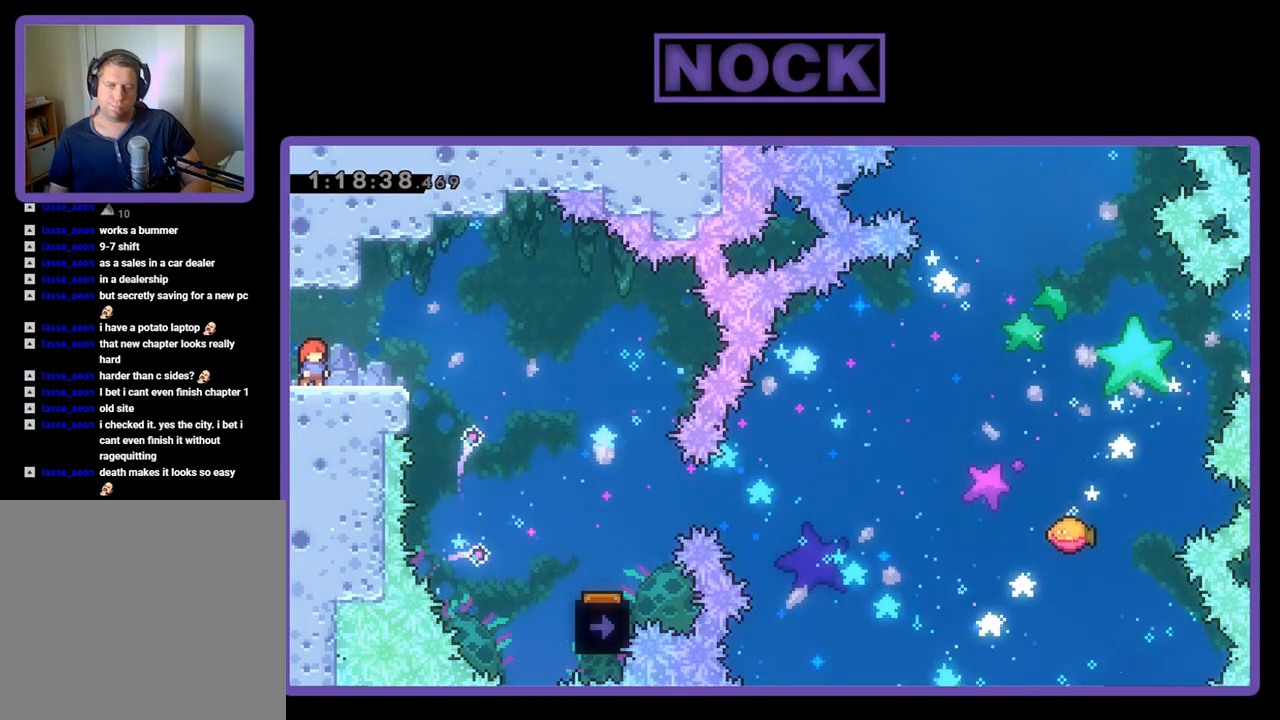
Gameplay with a controller (PlayStation layout); each line is a JSON object with the inputs held at the frame after it. "events" lists button and stick changes between this image and that frame as [ms after this image, input, new state], when the widget could be followed in between. Not read: left_stick right_stick.
{"buttons": ["R2", "DPAD_RIGHT"], "events": [[100, "DPAD_RIGHT", "down"], [100, "R2", "down"], [233, "CROSS", "down"], [333, "CROSS", "up"]]}
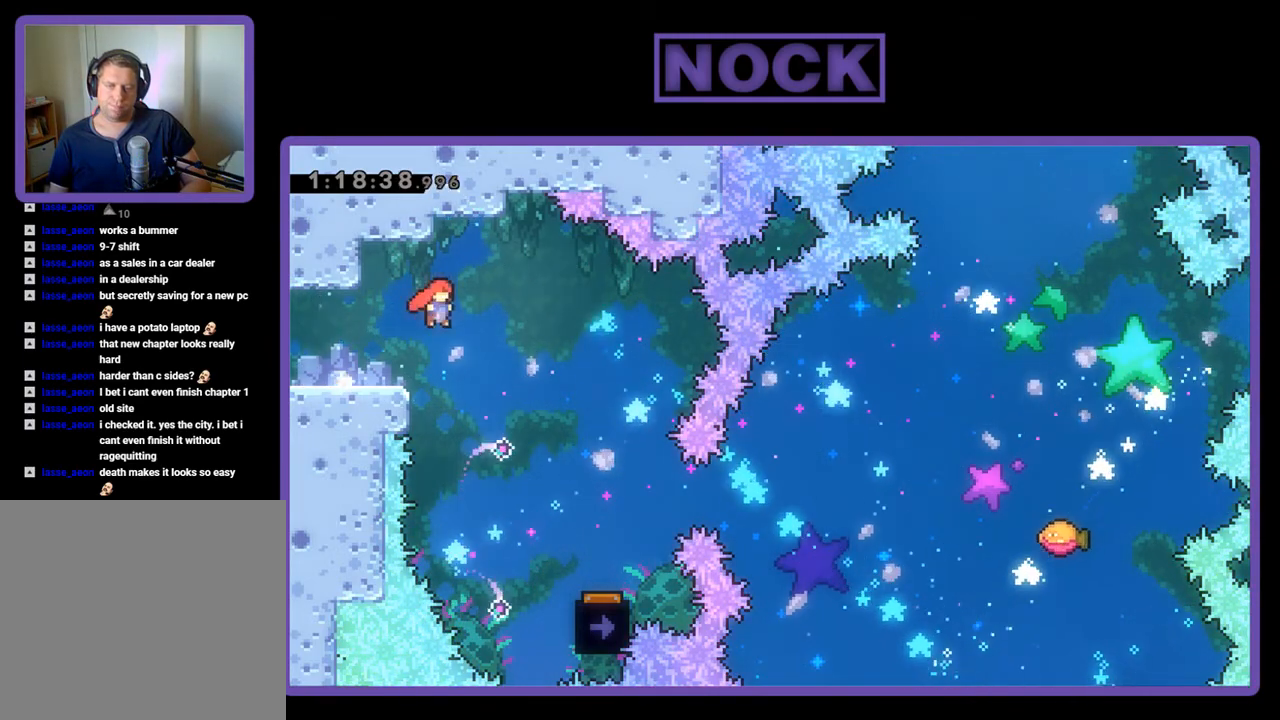
{"buttons": ["R2", "DPAD_RIGHT"], "events": []}
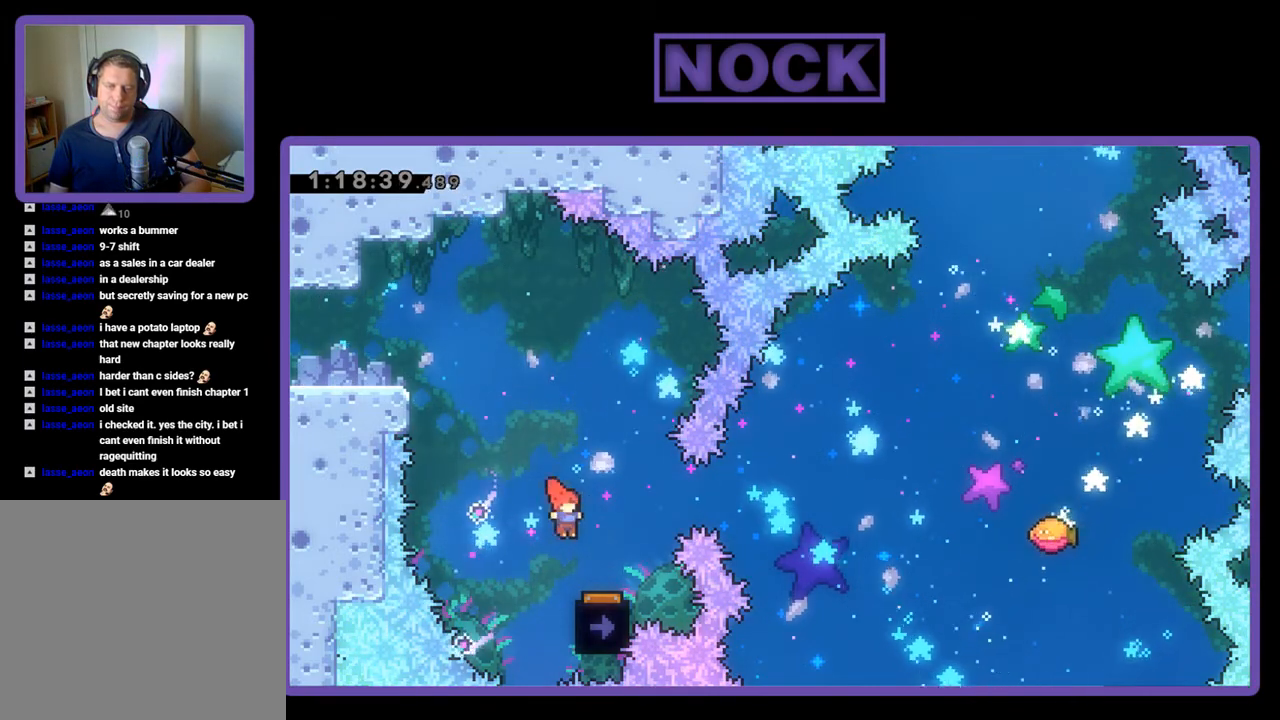
{"buttons": ["R2"], "events": [[133, "DPAD_RIGHT", "up"], [233, "DPAD_LEFT", "down"], [333, "DPAD_LEFT", "up"]]}
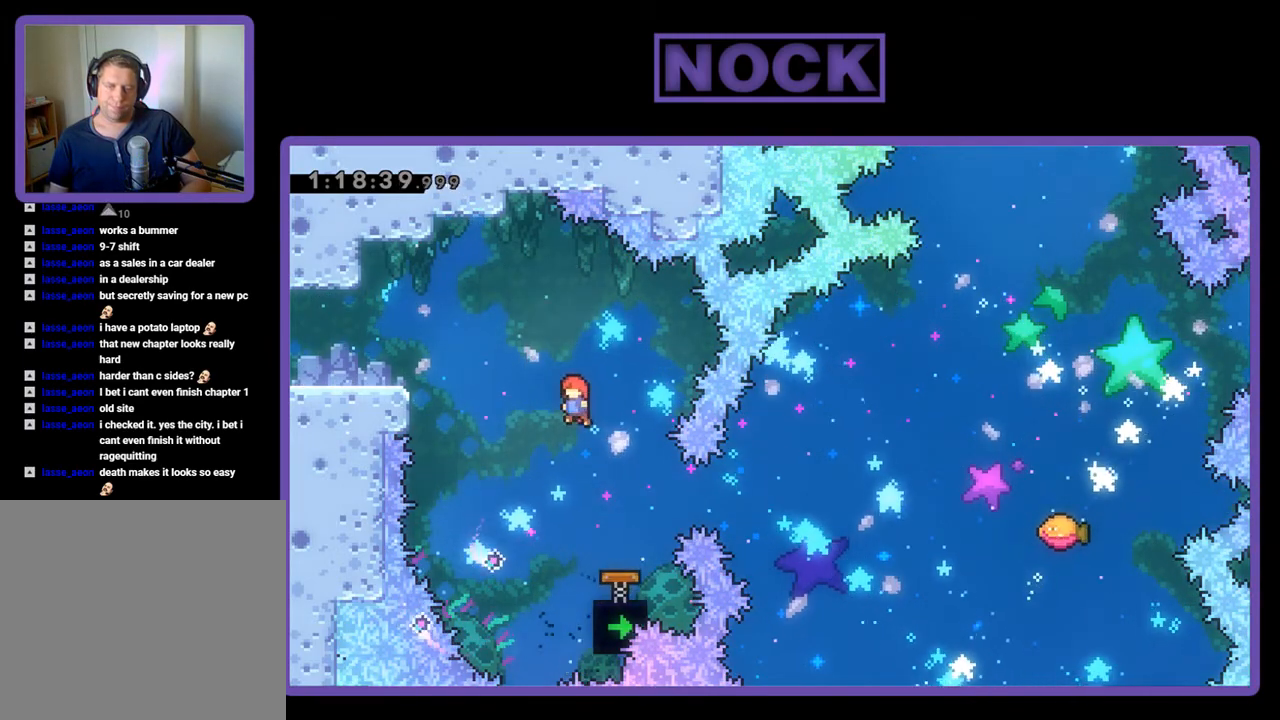
{"buttons": ["R2", "DPAD_RIGHT"], "events": [[300, "DPAD_RIGHT", "down"], [367, "CIRCLE", "down"], [500, "CIRCLE", "up"]]}
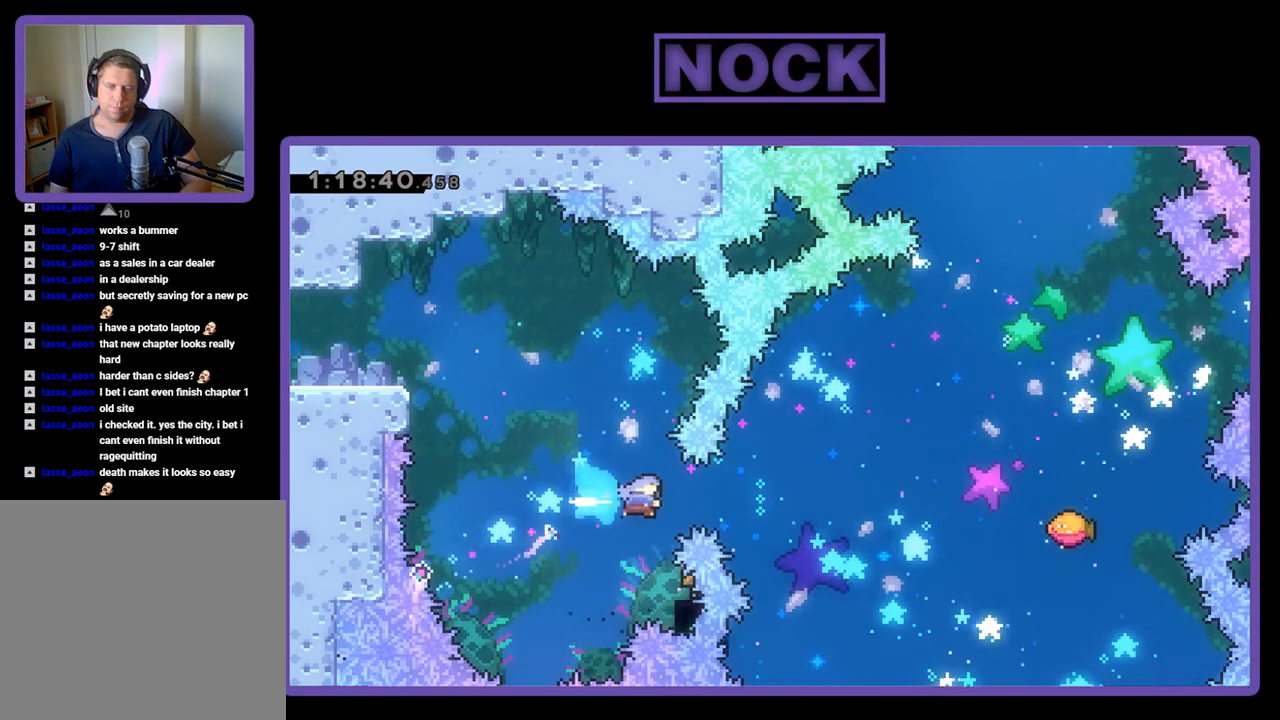
{"buttons": ["R2", "DPAD_UP", "DPAD_RIGHT"], "events": [[33, "DPAD_RIGHT", "up"], [267, "DPAD_RIGHT", "down"], [267, "DPAD_UP", "down"]]}
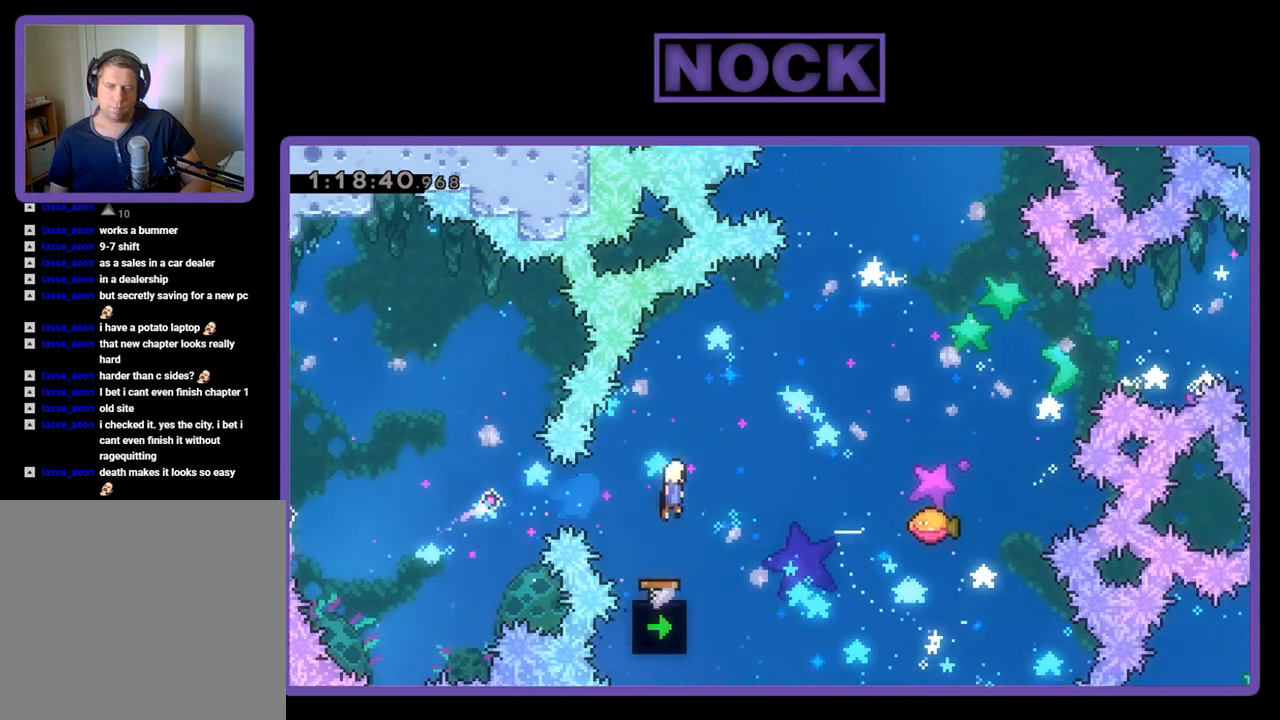
{"buttons": ["R2", "DPAD_UP", "DPAD_RIGHT"], "events": [[267, "CIRCLE", "down"], [333, "CIRCLE", "up"]]}
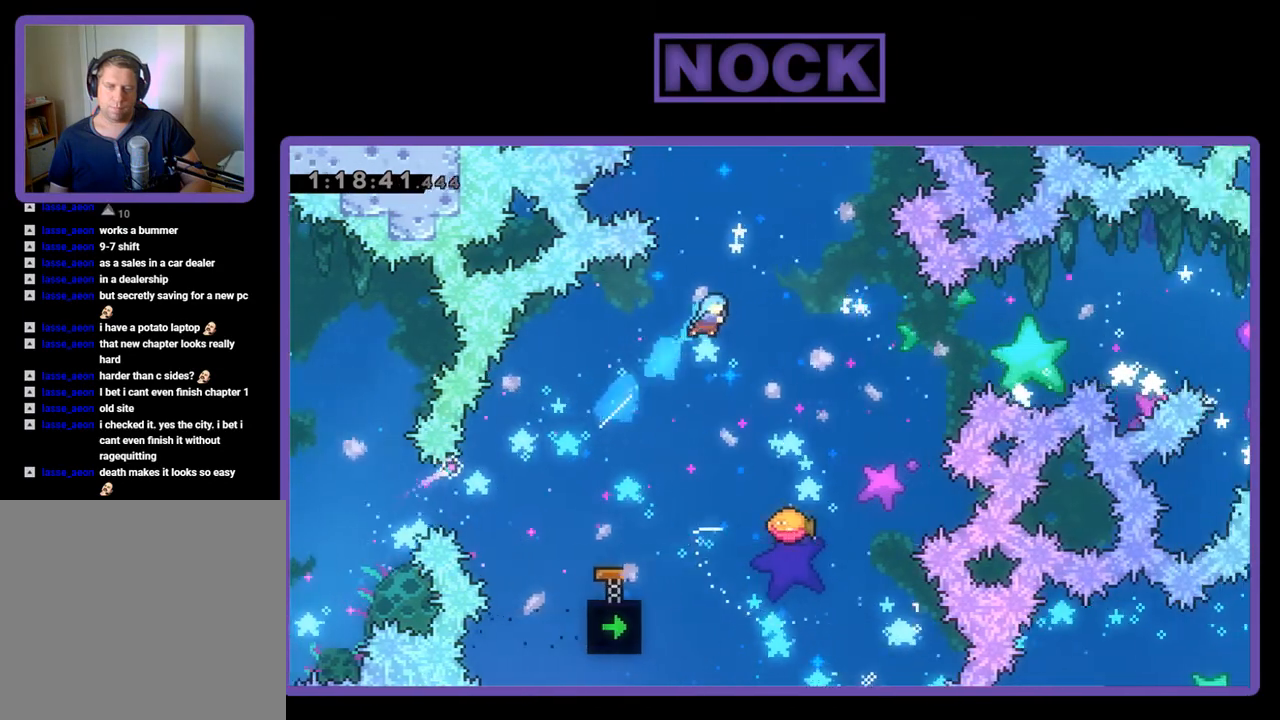
{"buttons": ["R2", "DPAD_RIGHT"], "events": [[67, "DPAD_UP", "up"], [100, "DPAD_RIGHT", "up"], [233, "DPAD_RIGHT", "down"], [300, "DPAD_RIGHT", "up"], [467, "DPAD_RIGHT", "down"]]}
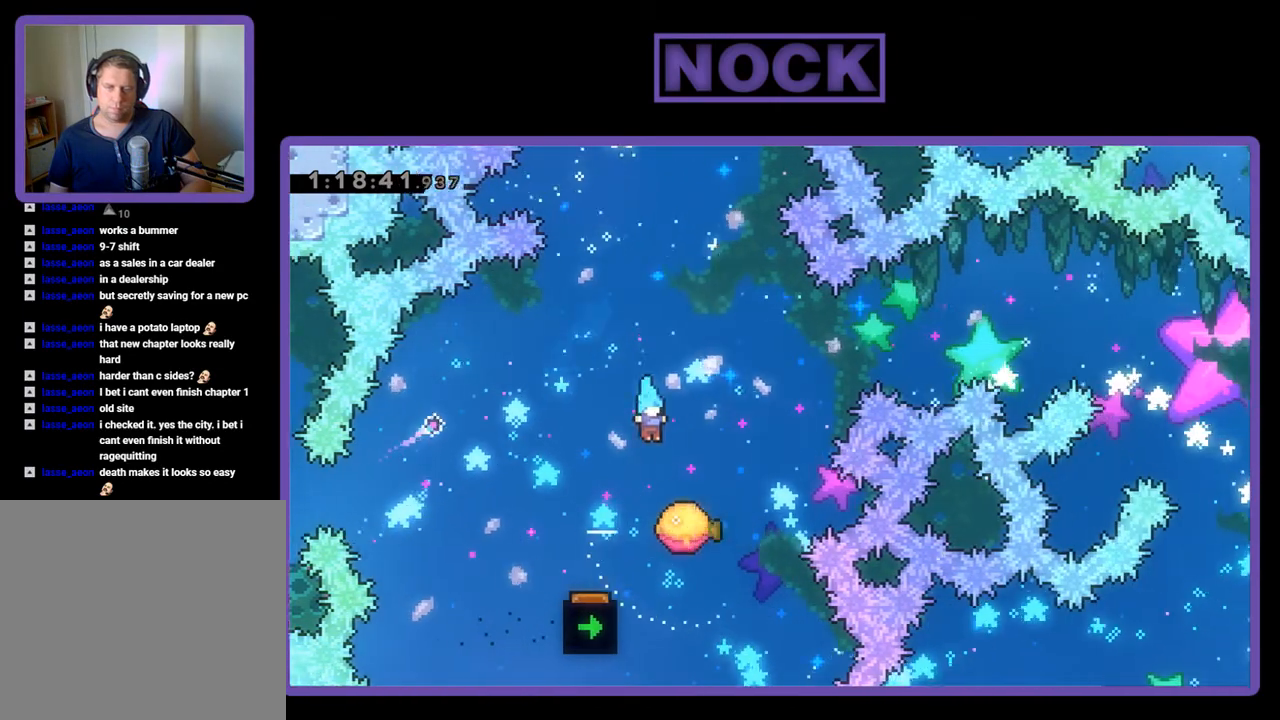
{"buttons": ["R2", "DPAD_RIGHT"], "events": [[133, "DPAD_RIGHT", "up"], [467, "DPAD_RIGHT", "down"]]}
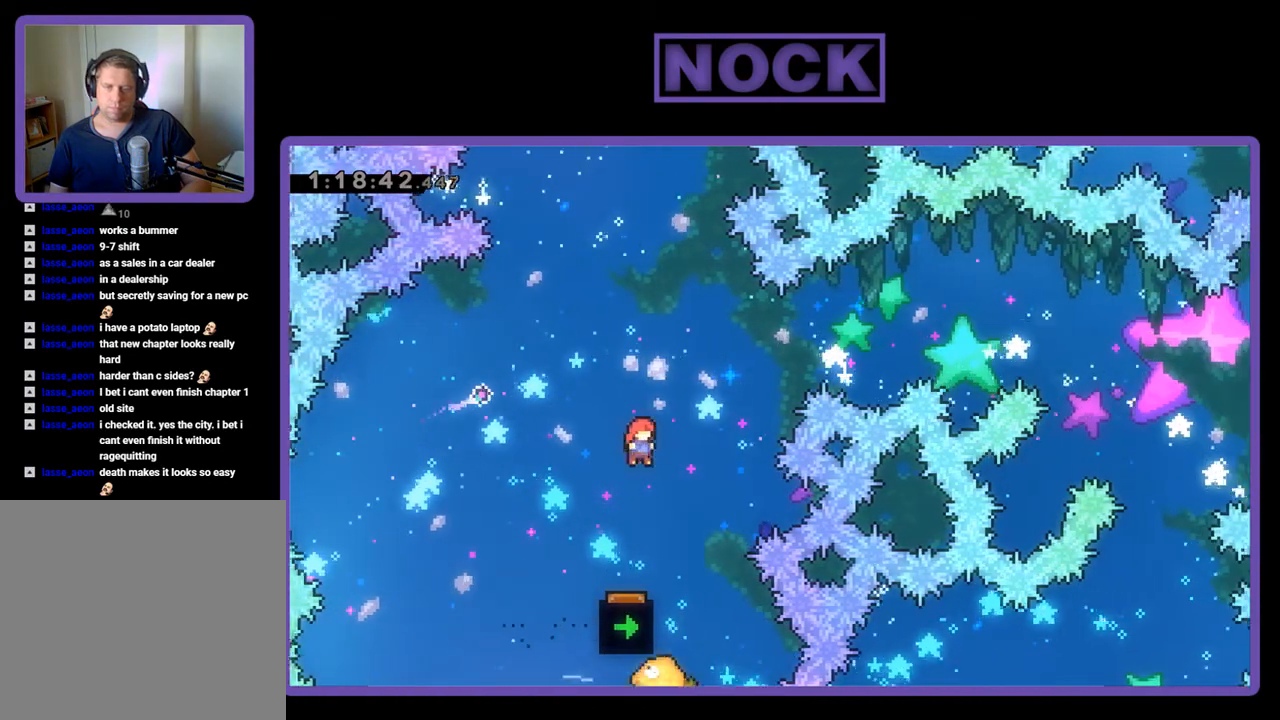
{"buttons": ["R2", "DPAD_UP"], "events": [[67, "DPAD_UP", "down"], [167, "CIRCLE", "down"], [167, "DPAD_RIGHT", "up"], [467, "CIRCLE", "up"]]}
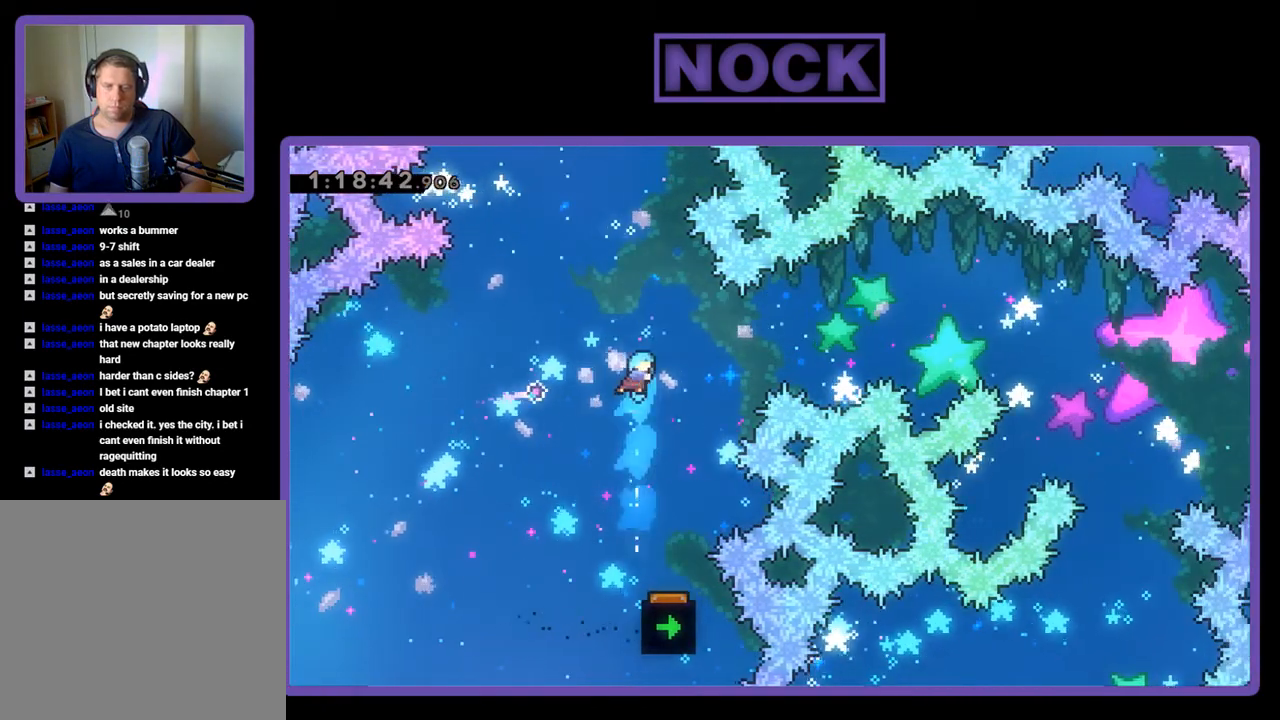
{"buttons": ["DPAD_RIGHT"], "events": [[167, "DPAD_RIGHT", "down"], [233, "R2", "up"], [367, "DPAD_UP", "up"]]}
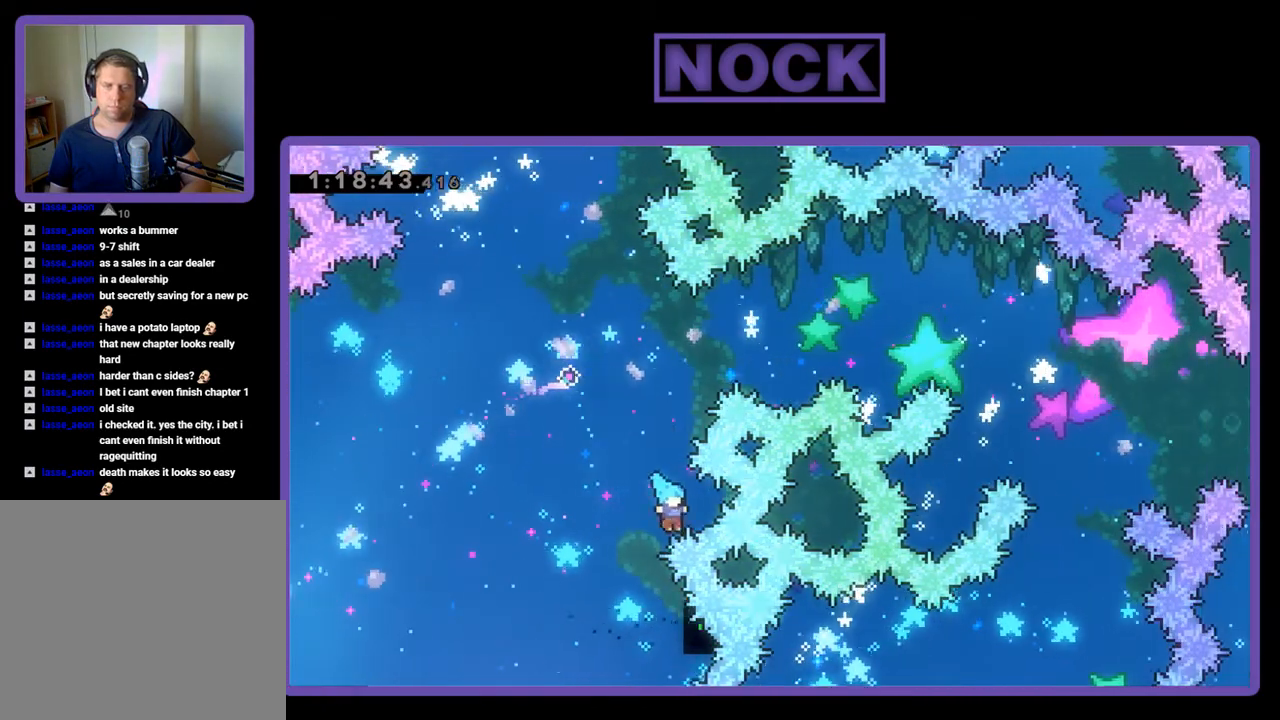
{"buttons": [], "events": [[33, "DPAD_UP", "down"], [67, "DPAD_UP", "up"], [167, "DPAD_RIGHT", "up"]]}
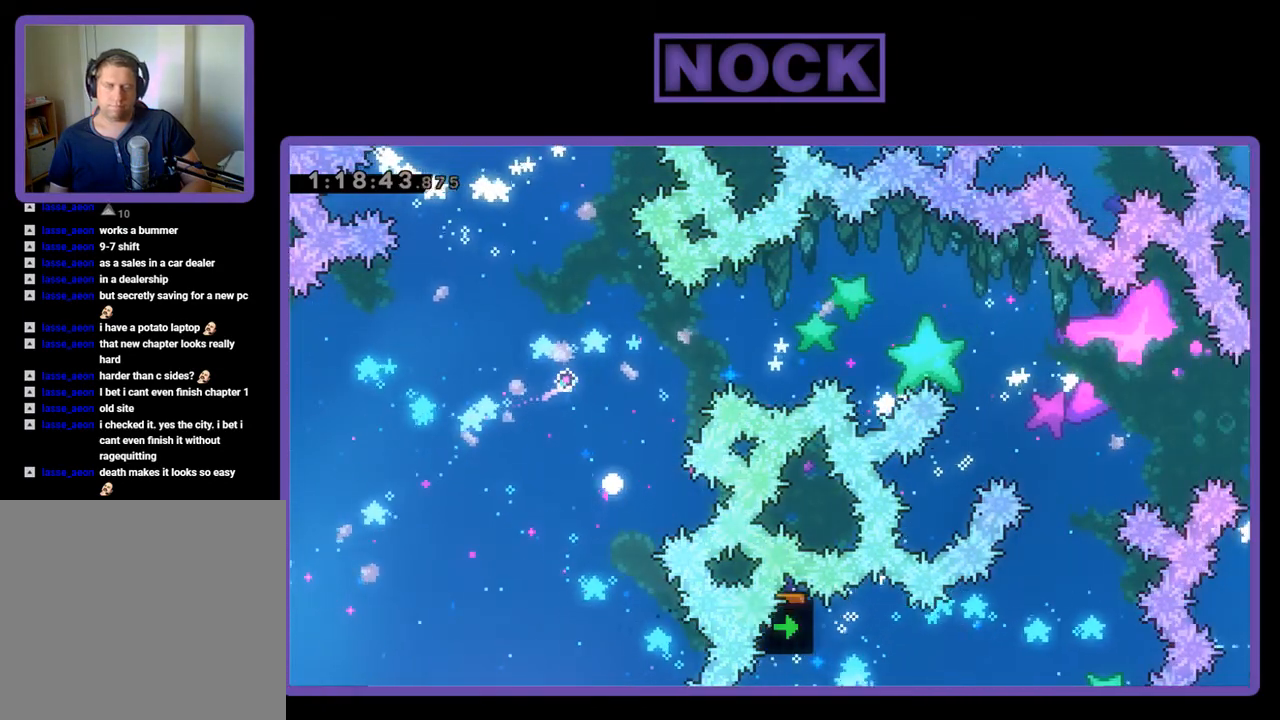
{"buttons": [], "events": []}
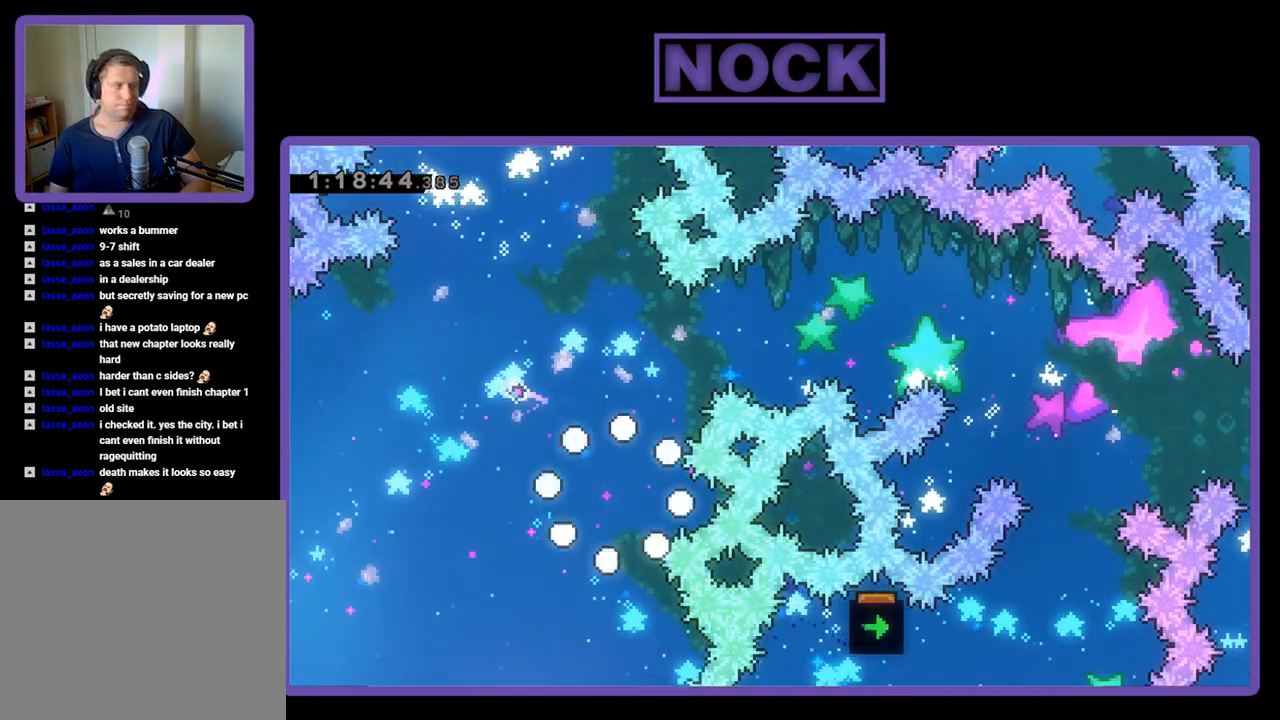
{"buttons": ["R2"], "events": [[267, "R2", "down"]]}
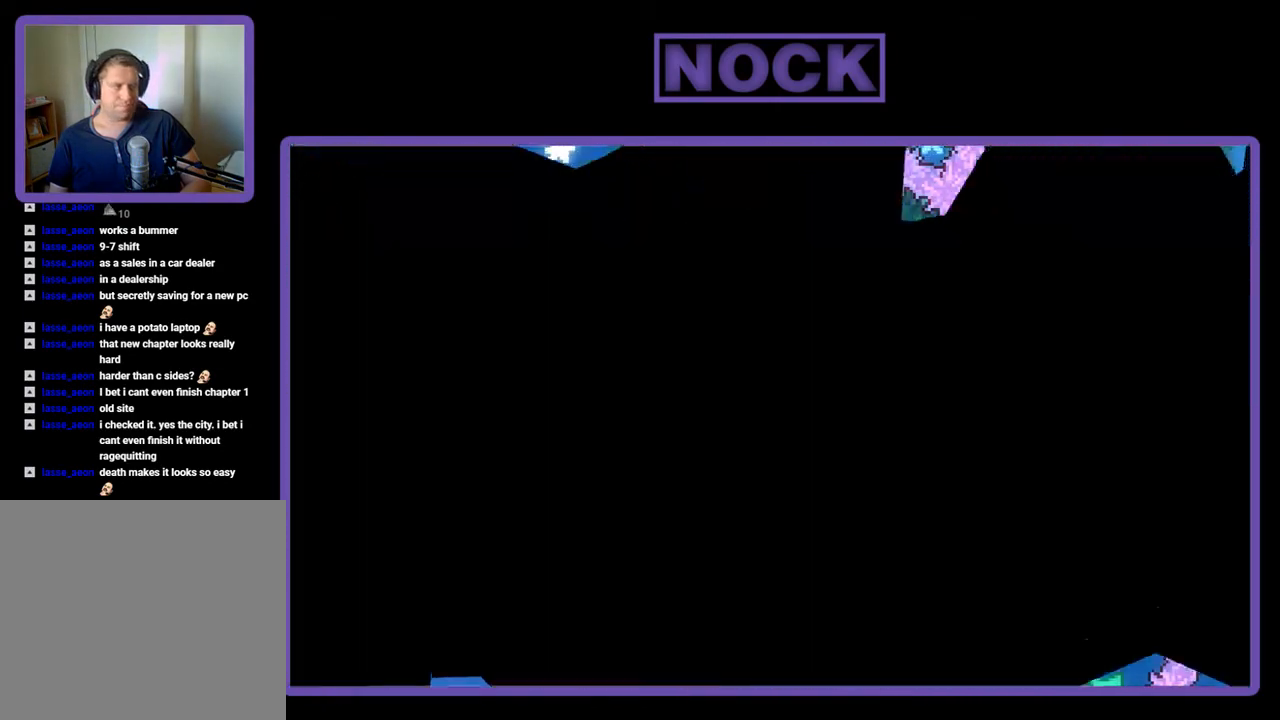
{"buttons": ["R2", "DPAD_RIGHT"], "events": [[133, "DPAD_RIGHT", "down"]]}
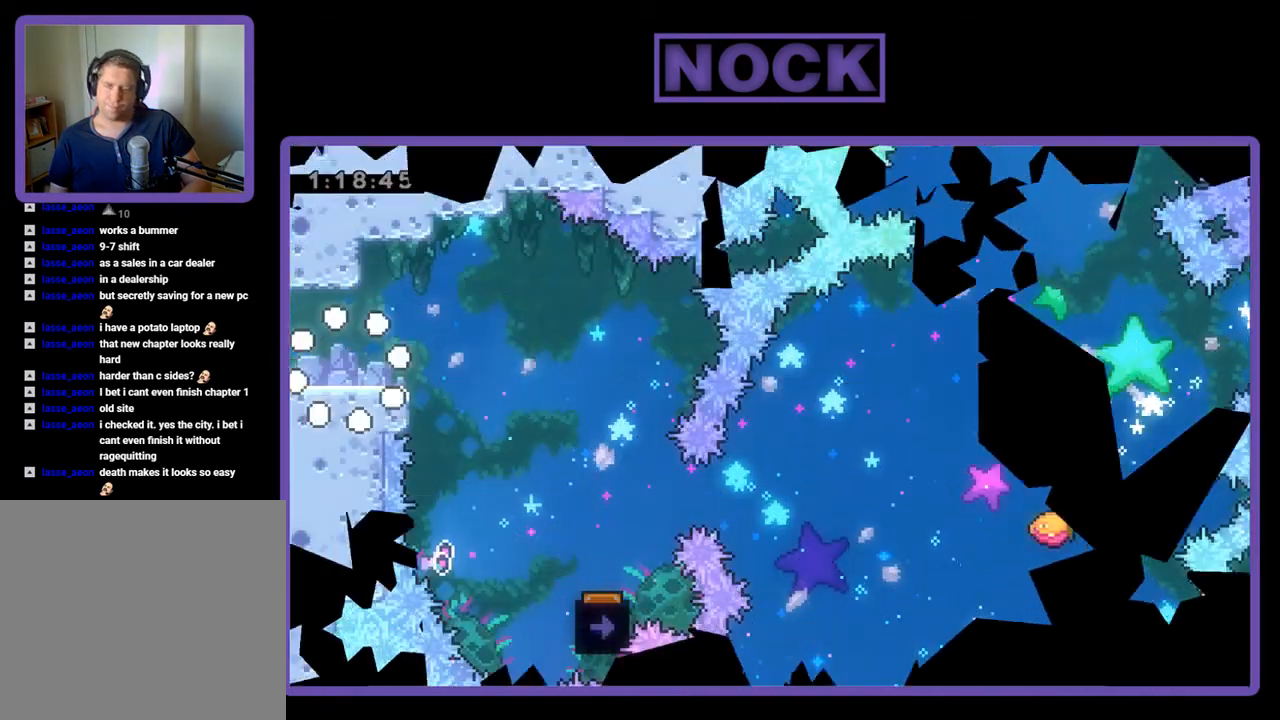
{"buttons": ["CROSS", "R2", "DPAD_RIGHT"], "events": [[467, "CROSS", "down"]]}
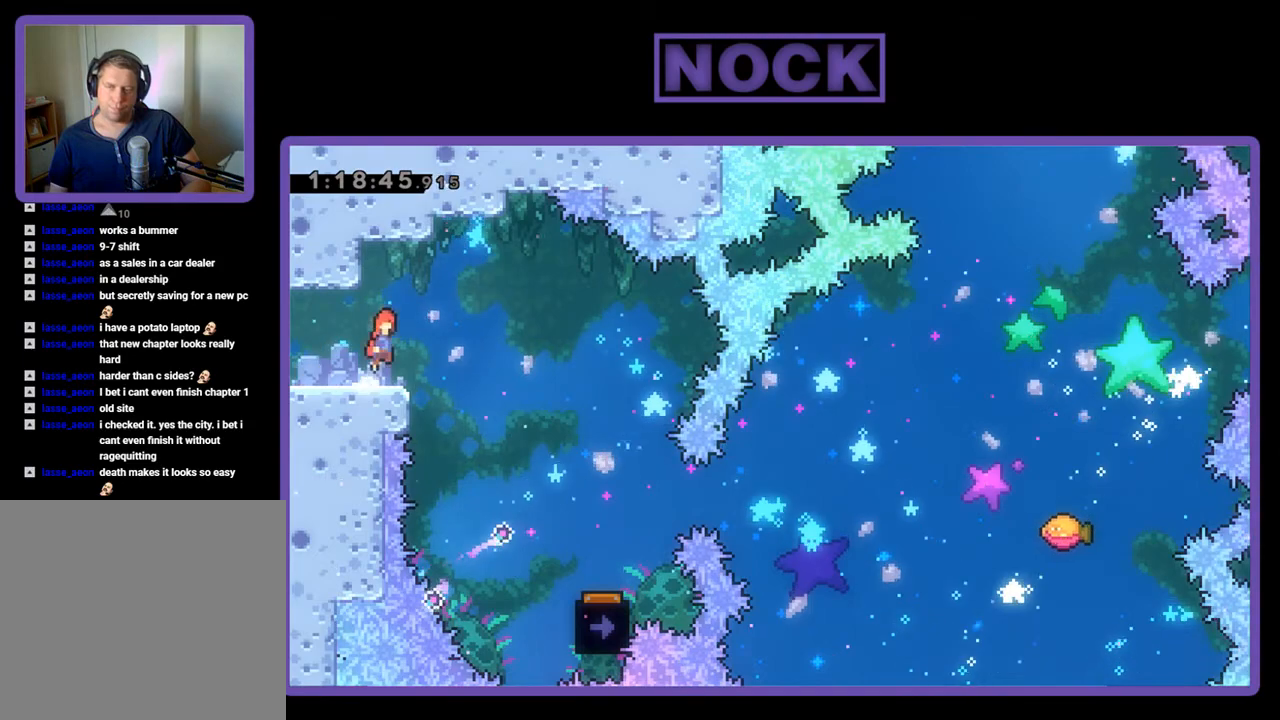
{"buttons": ["R2", "DPAD_RIGHT"], "events": [[67, "CROSS", "up"]]}
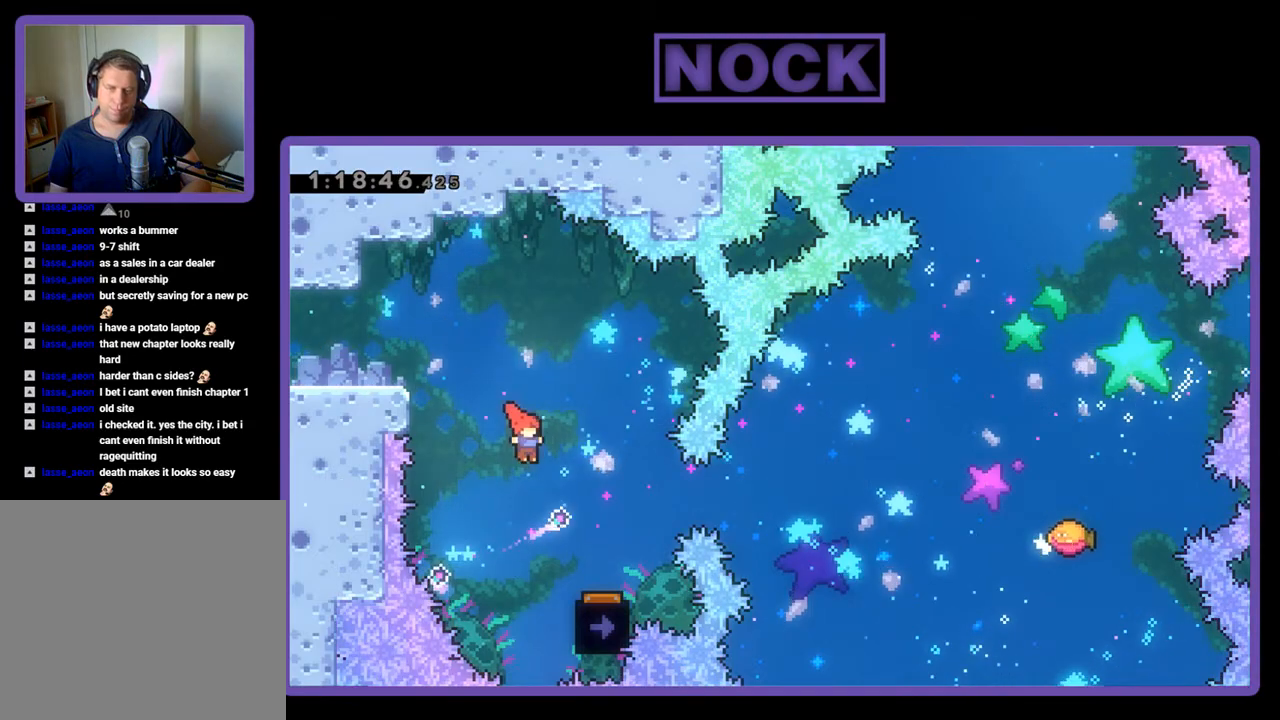
{"buttons": ["R2"], "events": [[333, "DPAD_RIGHT", "up"]]}
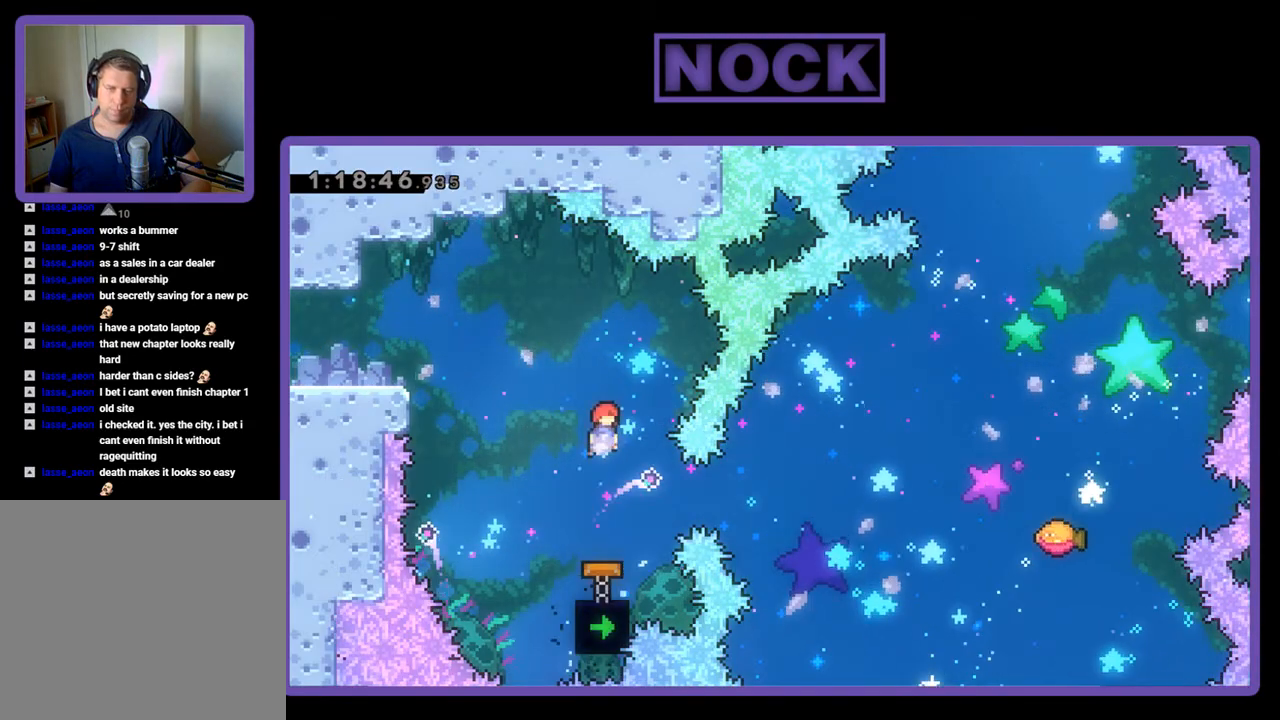
{"buttons": ["CIRCLE", "R2", "DPAD_RIGHT"], "events": [[33, "DPAD_LEFT", "down"], [133, "DPAD_LEFT", "up"], [400, "DPAD_RIGHT", "down"], [500, "CIRCLE", "down"]]}
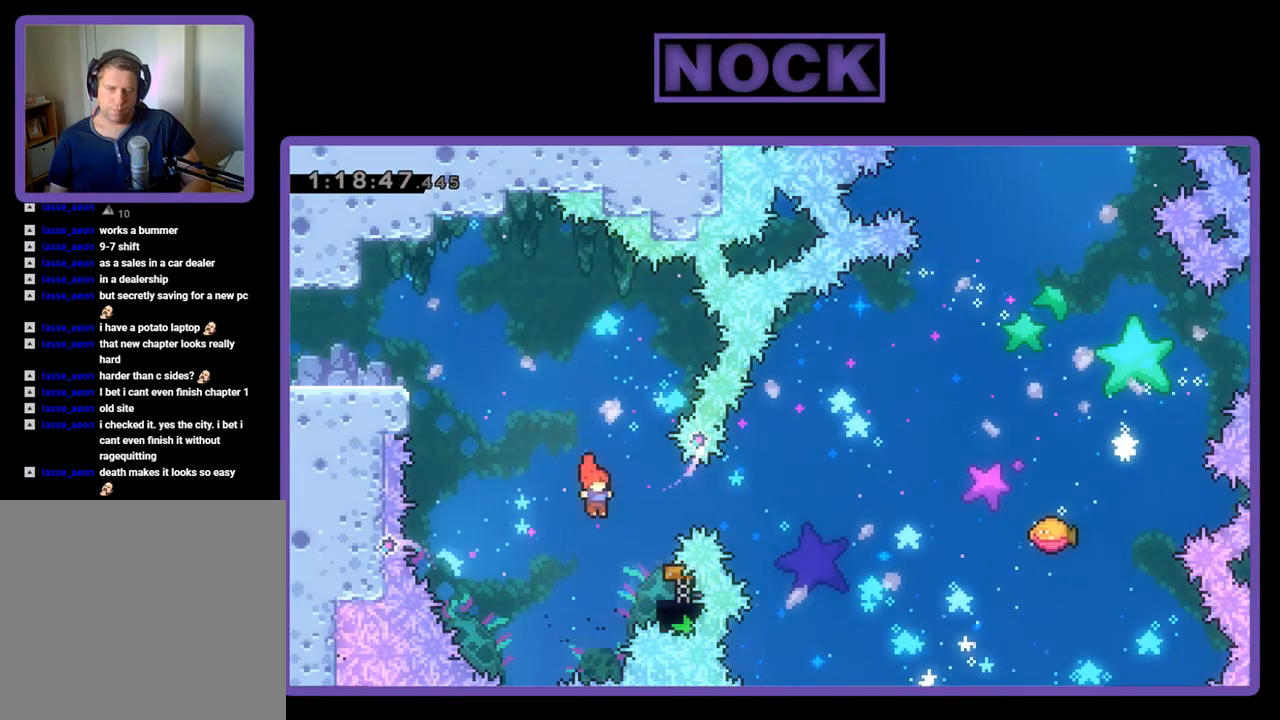
{"buttons": ["R2"], "events": [[133, "DPAD_RIGHT", "up"], [233, "CIRCLE", "up"]]}
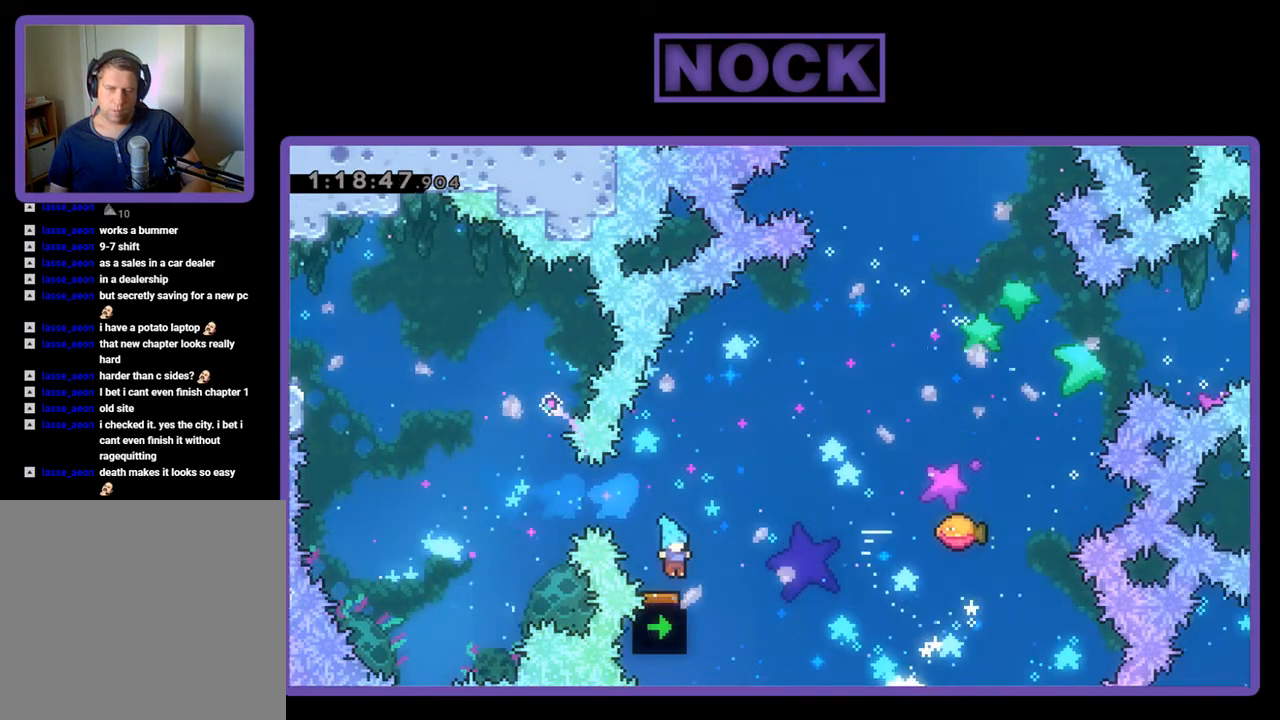
{"buttons": ["R2", "DPAD_UP", "DPAD_RIGHT"], "events": [[67, "DPAD_UP", "down"], [100, "DPAD_RIGHT", "down"]]}
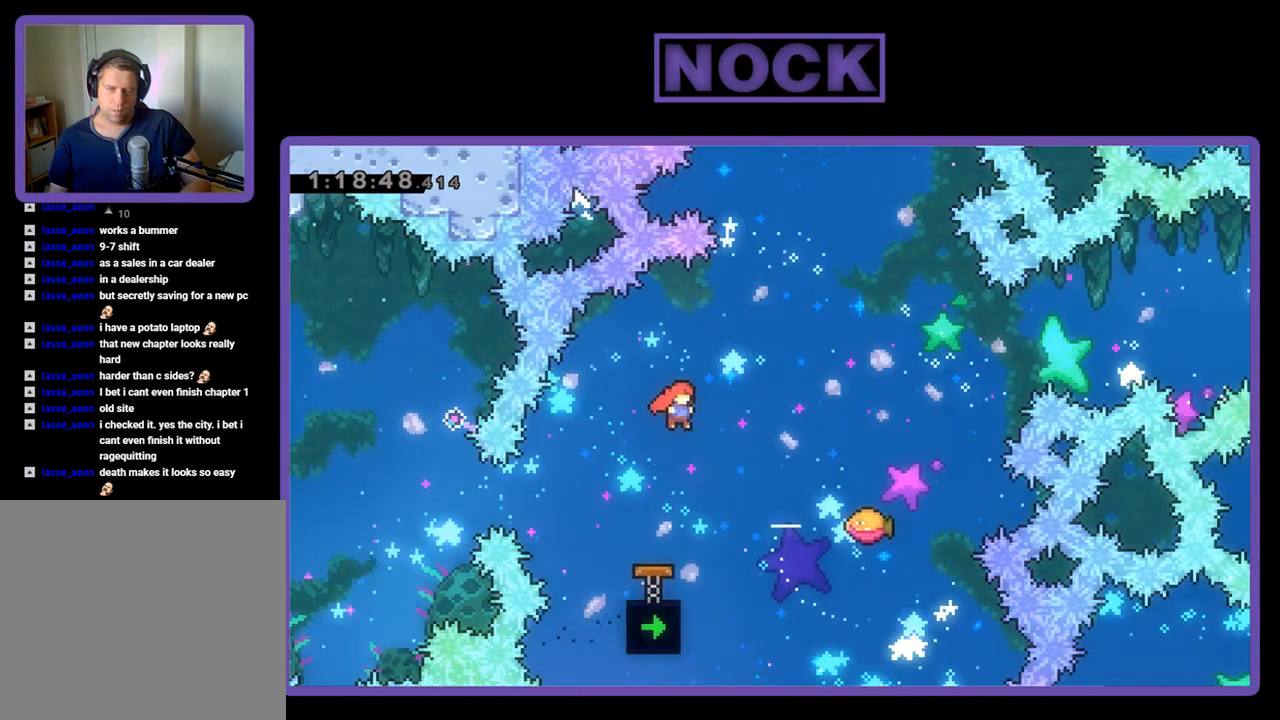
{"buttons": ["R2", "DPAD_UP", "DPAD_RIGHT"], "events": [[233, "CIRCLE", "down"], [433, "CIRCLE", "up"]]}
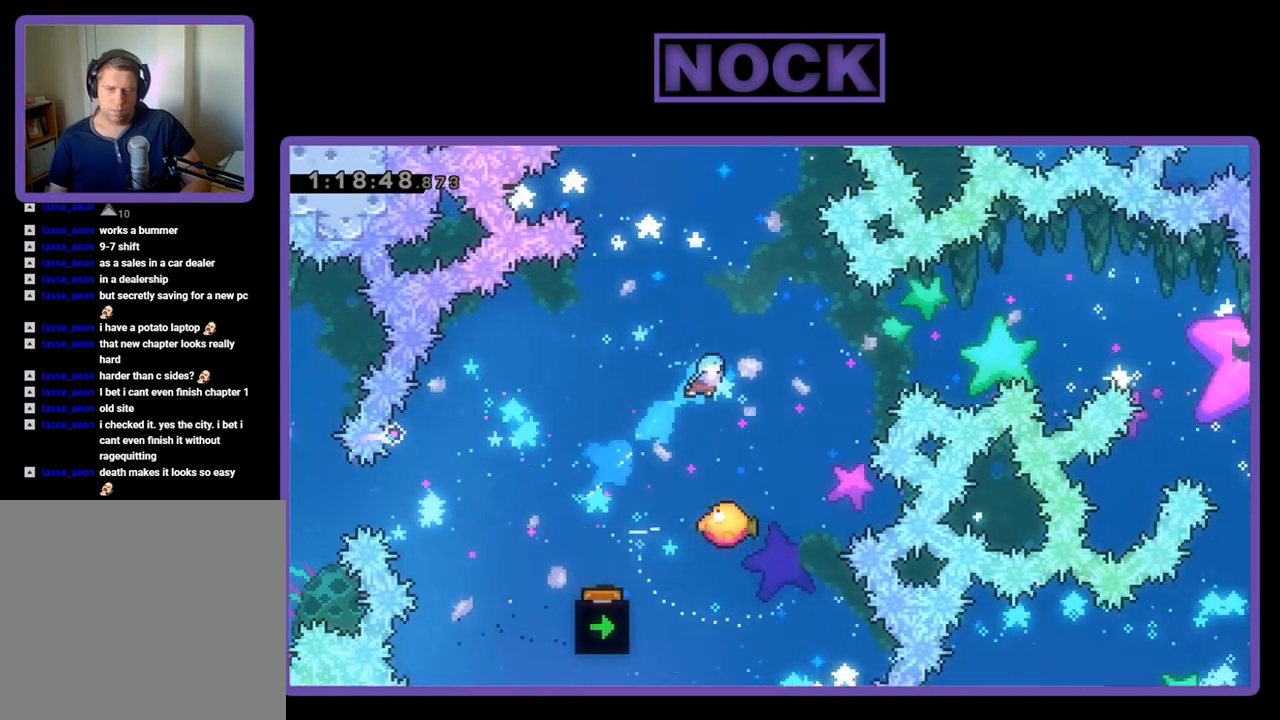
{"buttons": ["R2"], "events": [[67, "DPAD_UP", "up"], [100, "DPAD_RIGHT", "up"]]}
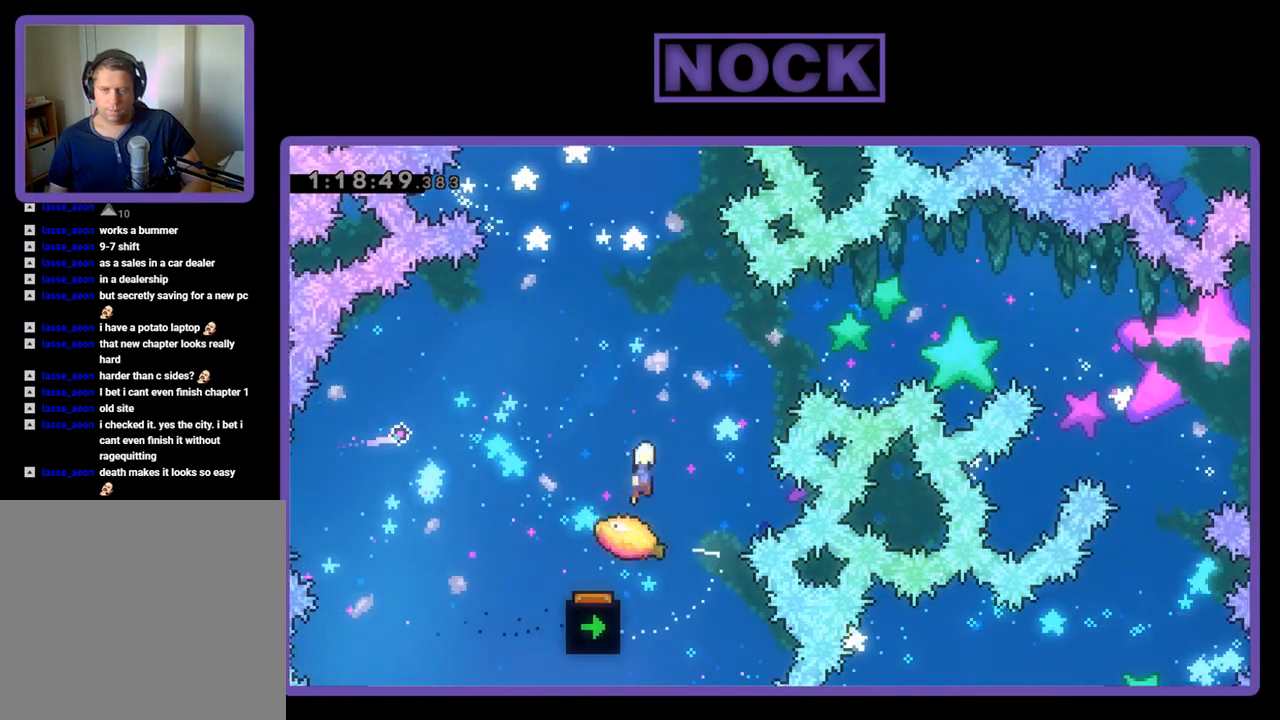
{"buttons": ["CIRCLE", "R2", "DPAD_UP", "DPAD_RIGHT"], "events": [[133, "DPAD_UP", "down"], [200, "DPAD_RIGHT", "down"], [333, "CIRCLE", "down"]]}
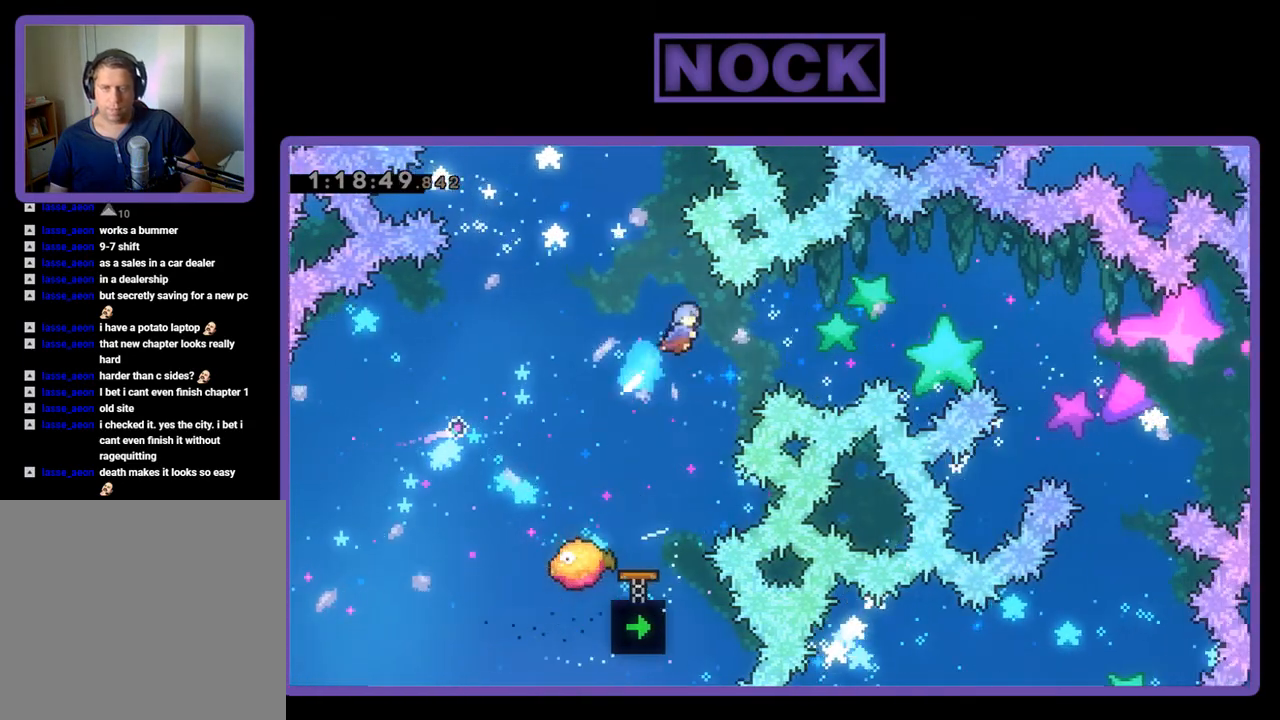
{"buttons": ["R2", "DPAD_UP", "DPAD_RIGHT"], "events": [[500, "CIRCLE", "up"]]}
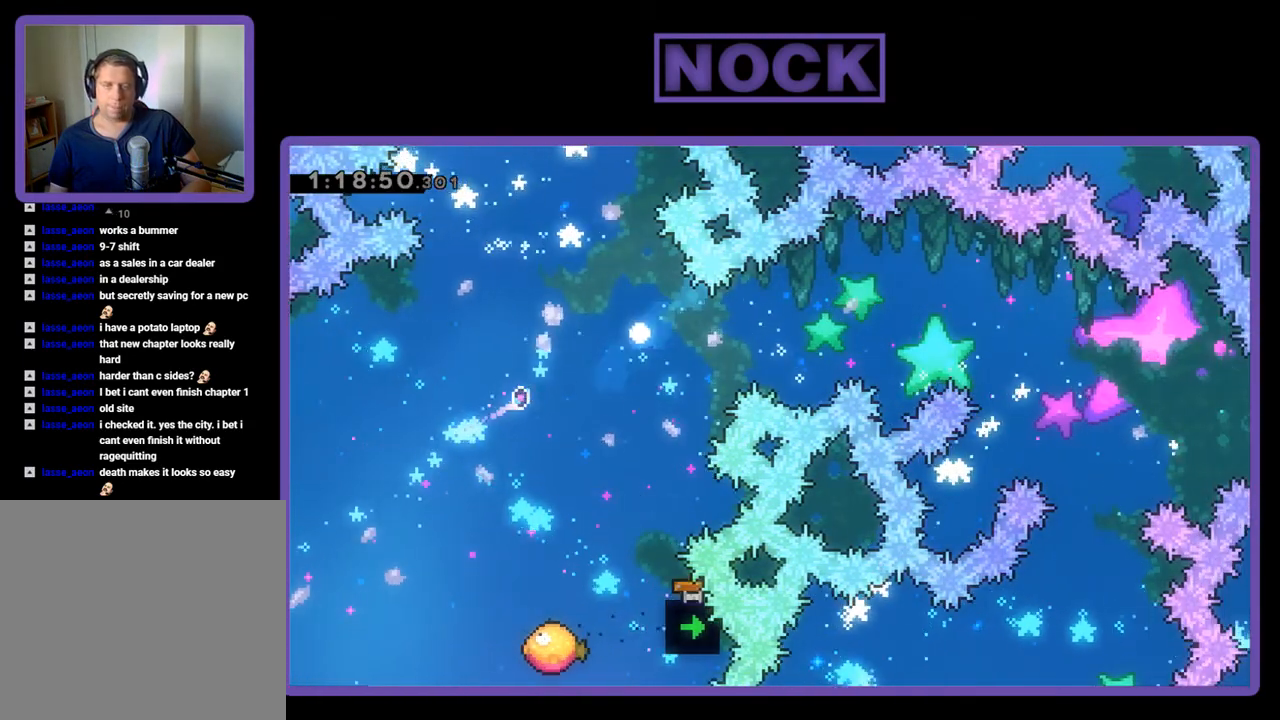
{"buttons": [], "events": [[33, "DPAD_RIGHT", "up"], [33, "DPAD_UP", "up"], [33, "R2", "up"]]}
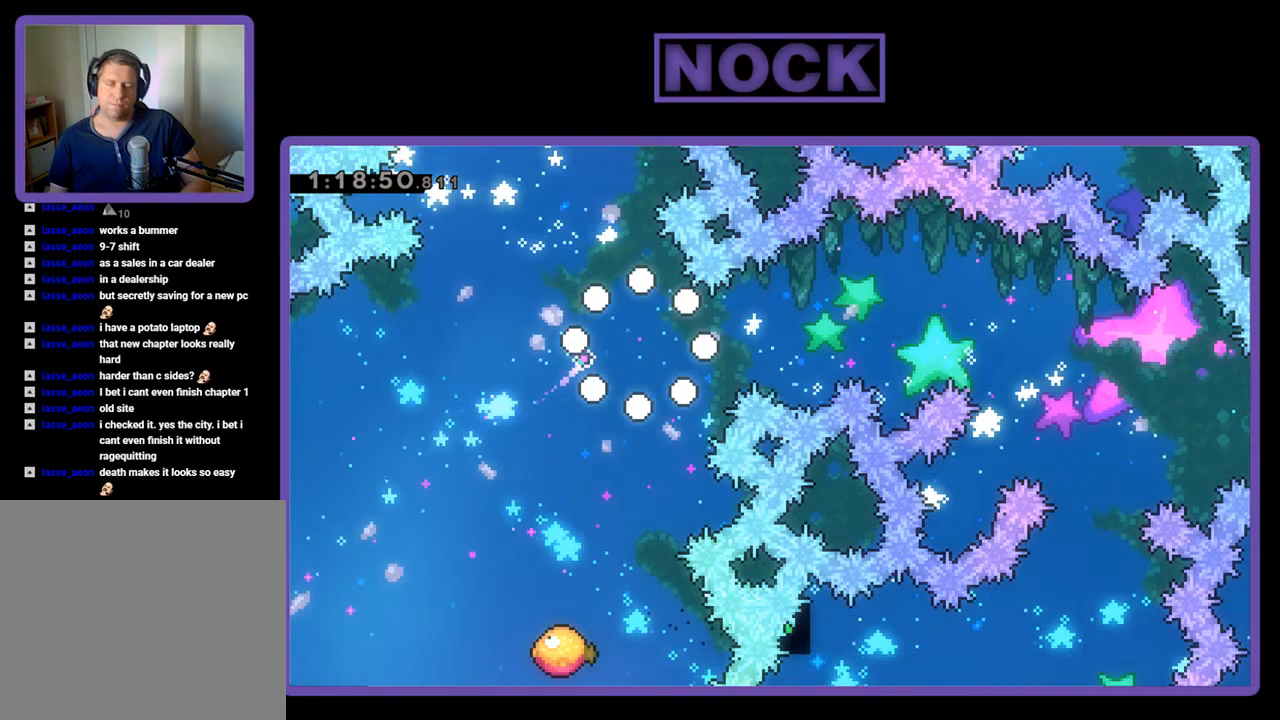
{"buttons": [], "events": []}
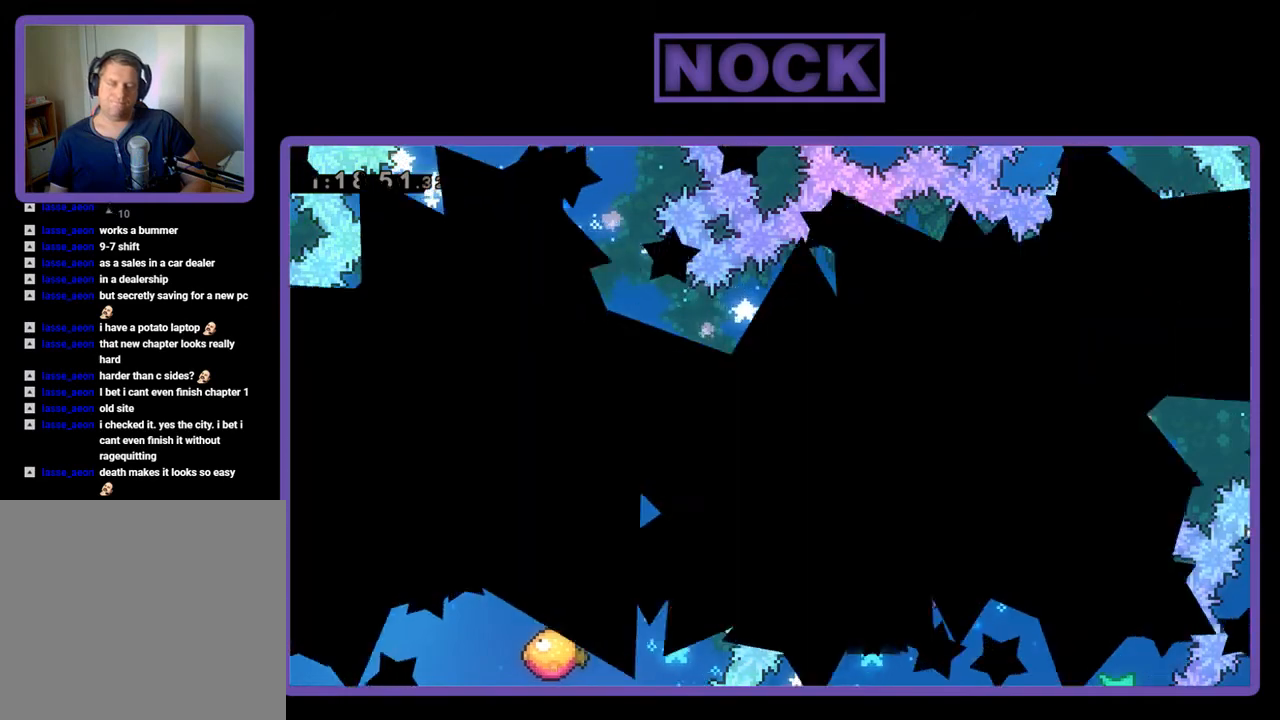
{"buttons": [], "events": []}
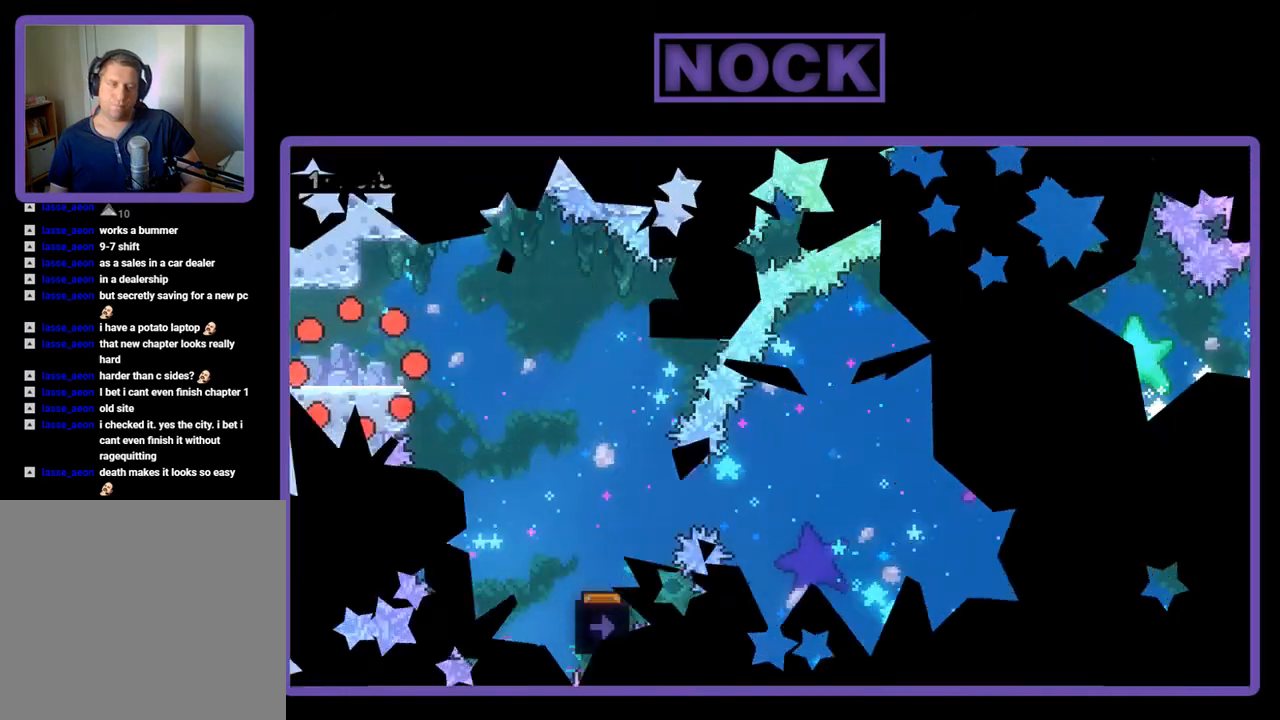
{"buttons": ["CROSS", "R2", "DPAD_RIGHT"], "events": [[100, "R2", "down"], [167, "DPAD_RIGHT", "down"], [433, "CROSS", "down"]]}
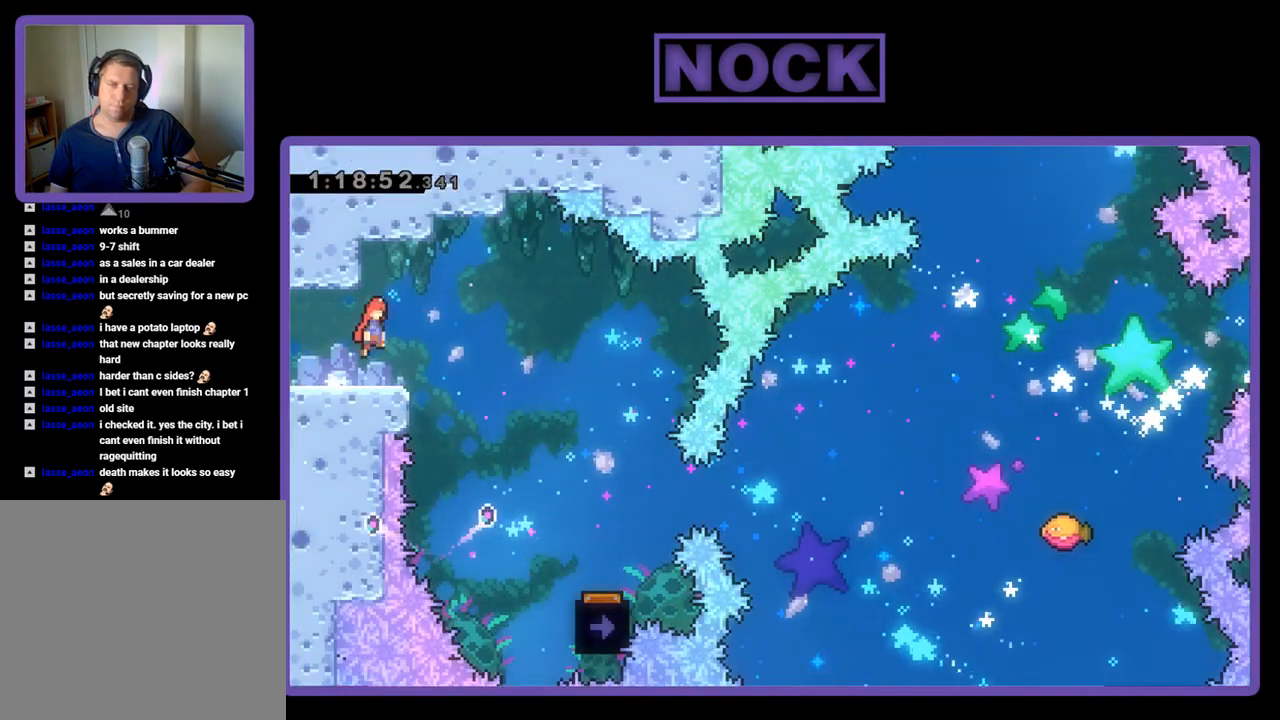
{"buttons": ["R2", "DPAD_RIGHT"], "events": [[67, "CROSS", "up"]]}